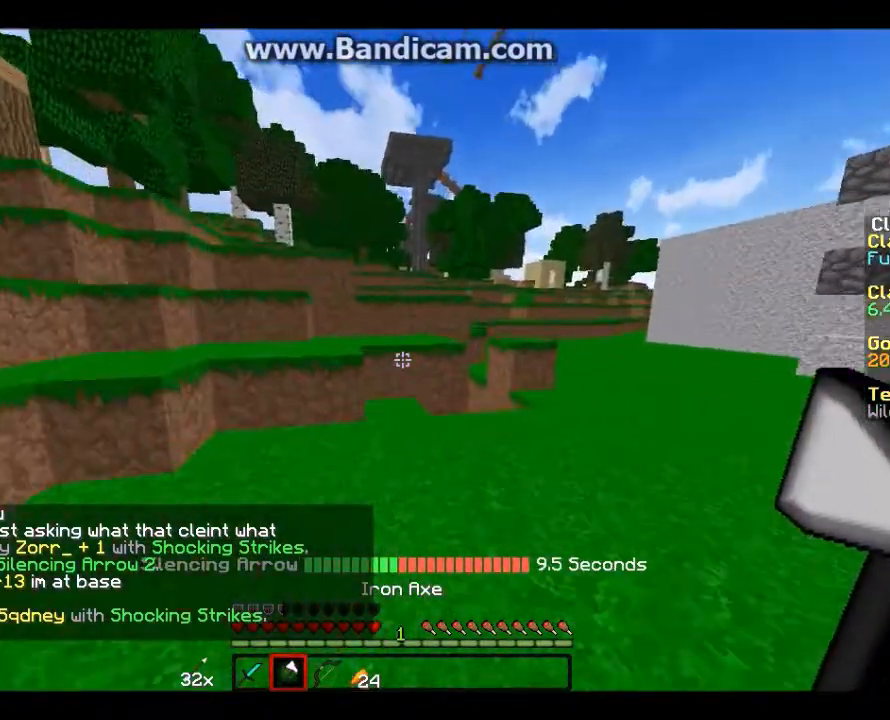
Gameplay with keyboard and mouse; each line is a JSON object with the keys and mouse buttons held at the frame after it. "events" lists presses ("down") and releases ("up") of "a", "d", "s", "w", "mouse_left" and "mouse_right" between this image and that frame as [ms after this image, input, new state], when the widget could be followed in between. "mouse_left", "mouse_right" = the "left", "right" buttons of the "mouse" list. No other keys are recorded. Fast repeated clicks can show as one long hold. Mouse movement is not recorded.
{"keys": ["d", "w"], "mouse": [], "events": [[200, "a", "down"], [333, "a", "up"], [400, "d", "down"]]}
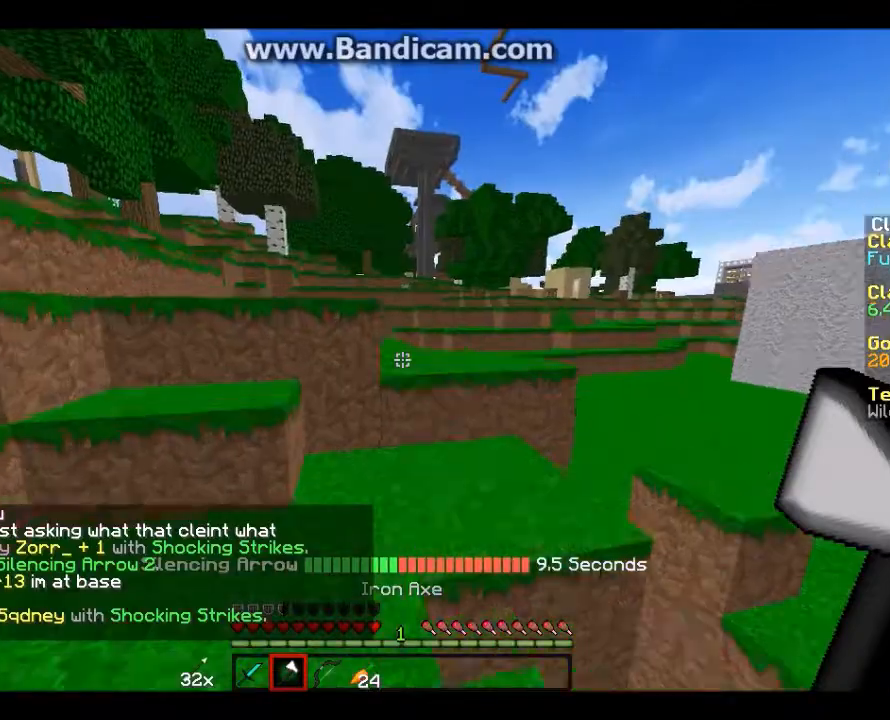
{"keys": ["w"], "mouse": [], "events": [[234, "d", "up"]]}
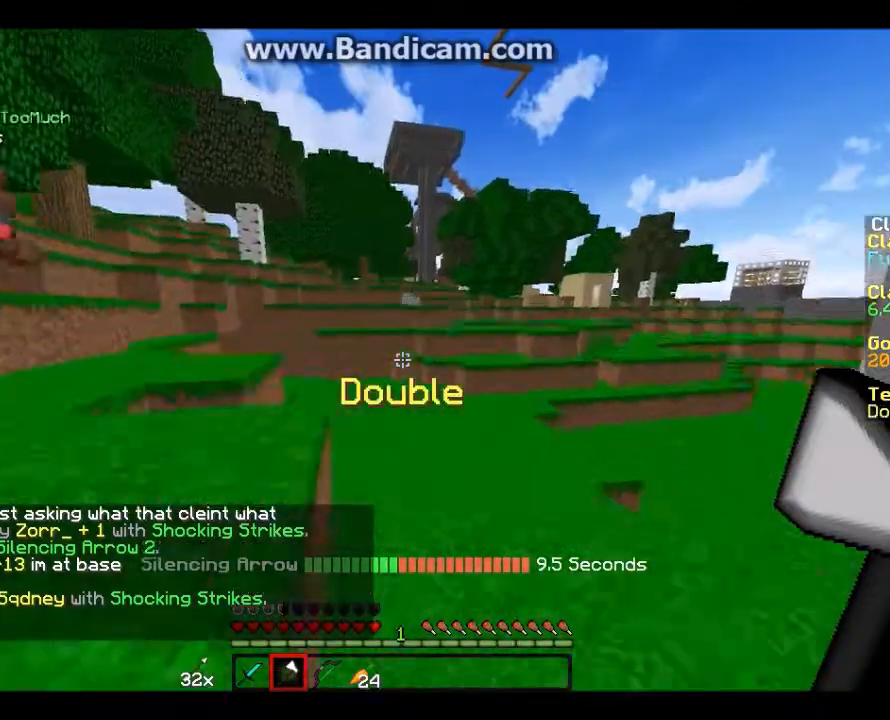
{"keys": ["w"], "mouse": [], "events": []}
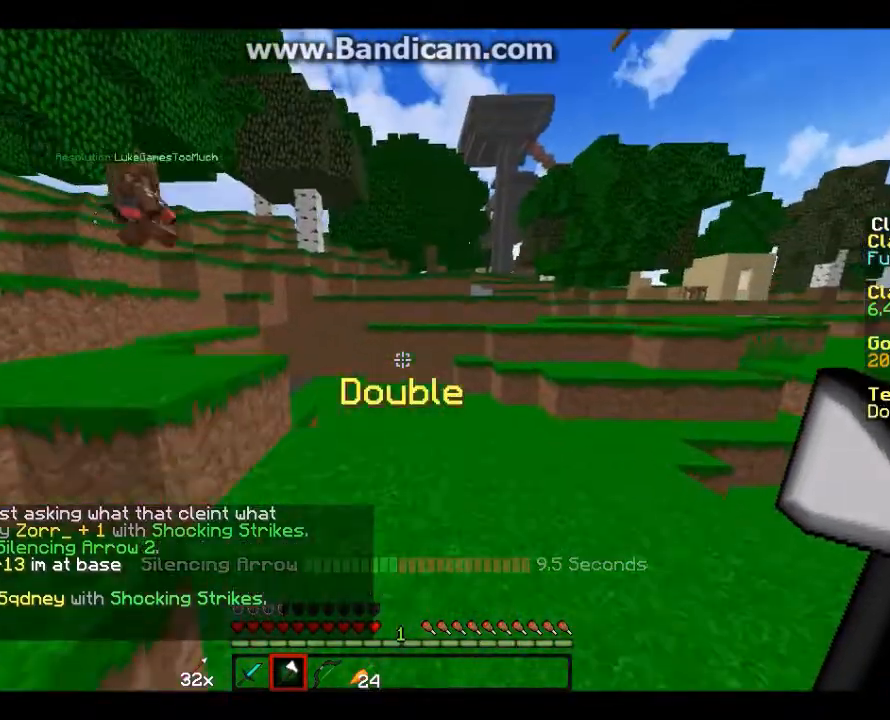
{"keys": ["d", "w"], "mouse": [], "events": [[267, "d", "down"]]}
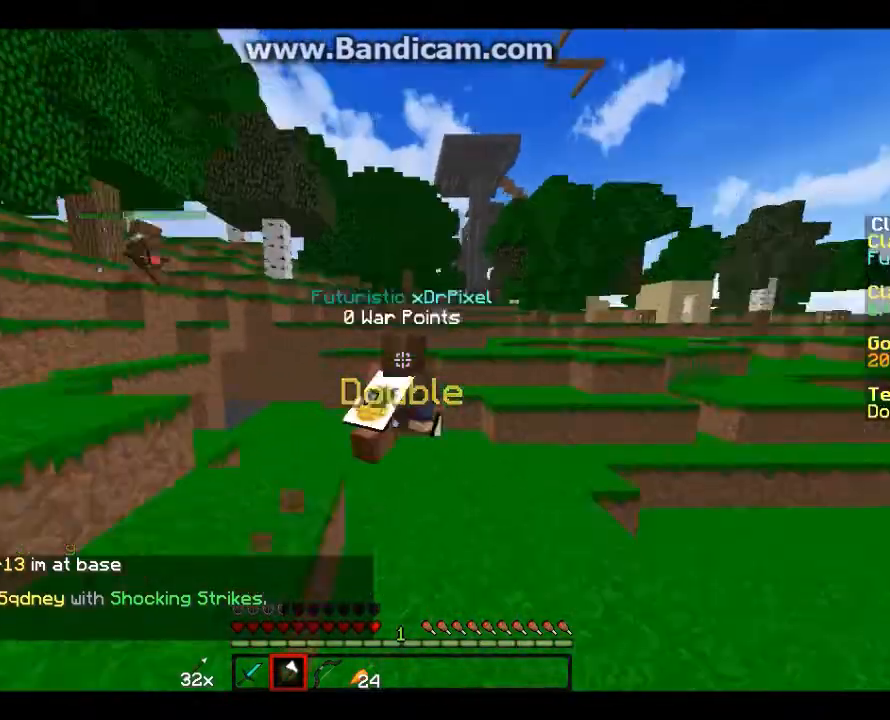
{"keys": ["d", "w"], "mouse": [], "events": []}
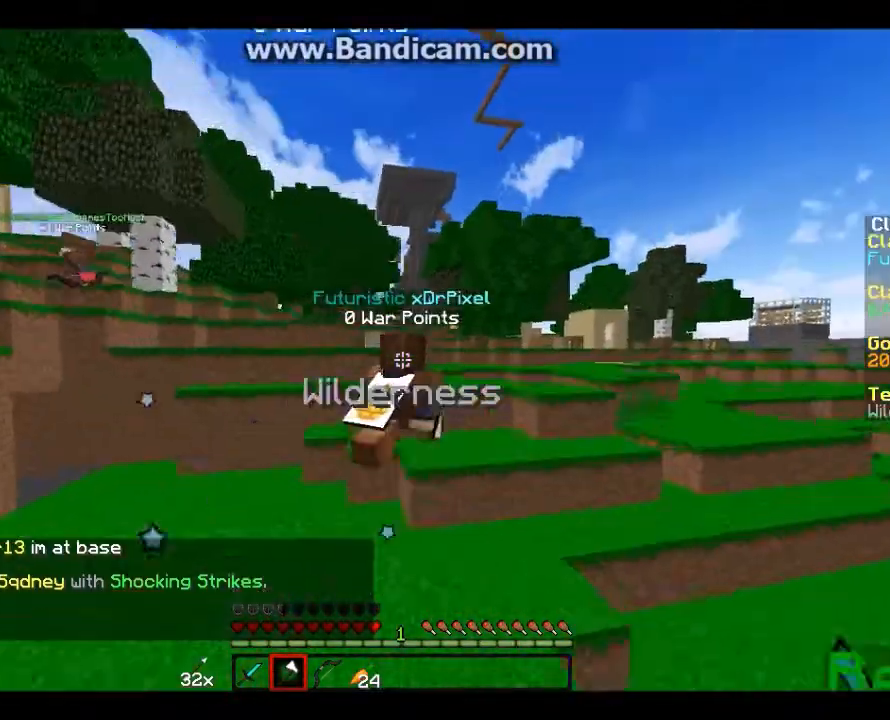
{"keys": ["a", "w"], "mouse": [], "events": [[434, "d", "up"], [501, "a", "down"]]}
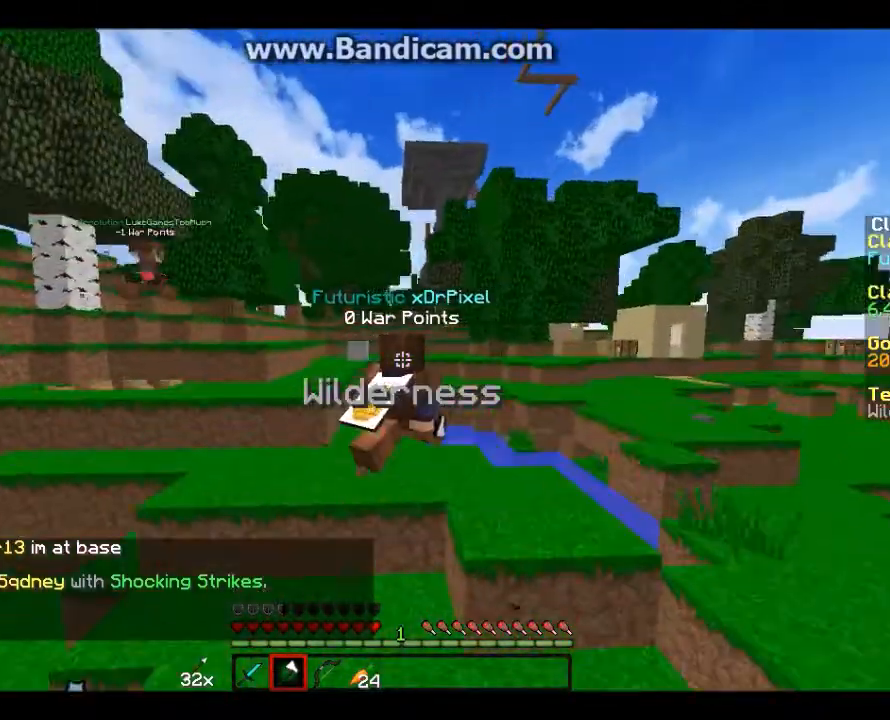
{"keys": ["a", "w"], "mouse": [], "events": []}
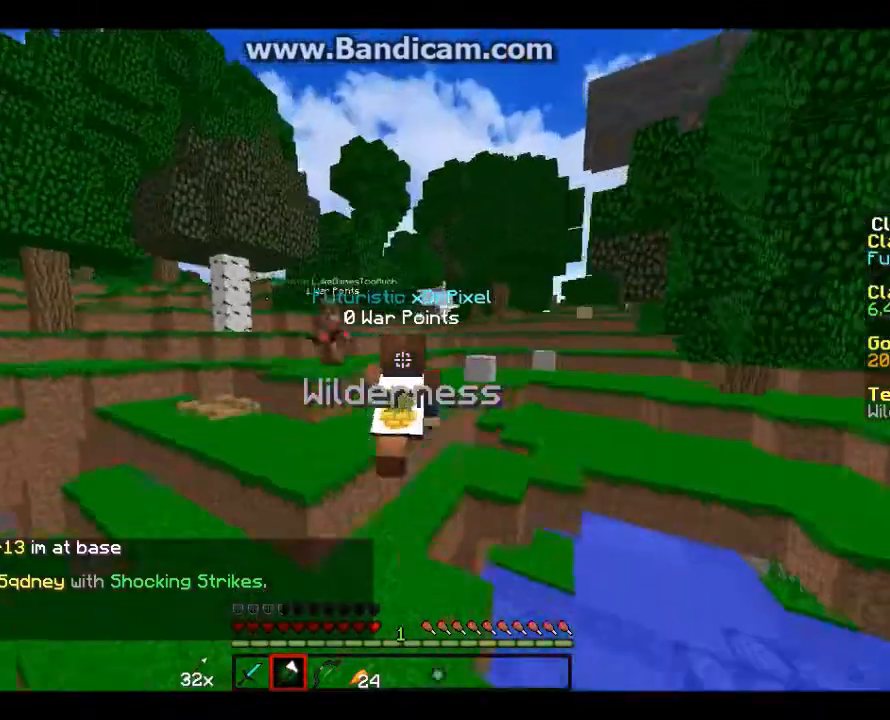
{"keys": ["d", "w"], "mouse": [], "events": [[134, "mouse_left", "down"], [200, "mouse_left", "up"], [267, "a", "up"], [334, "d", "down"]]}
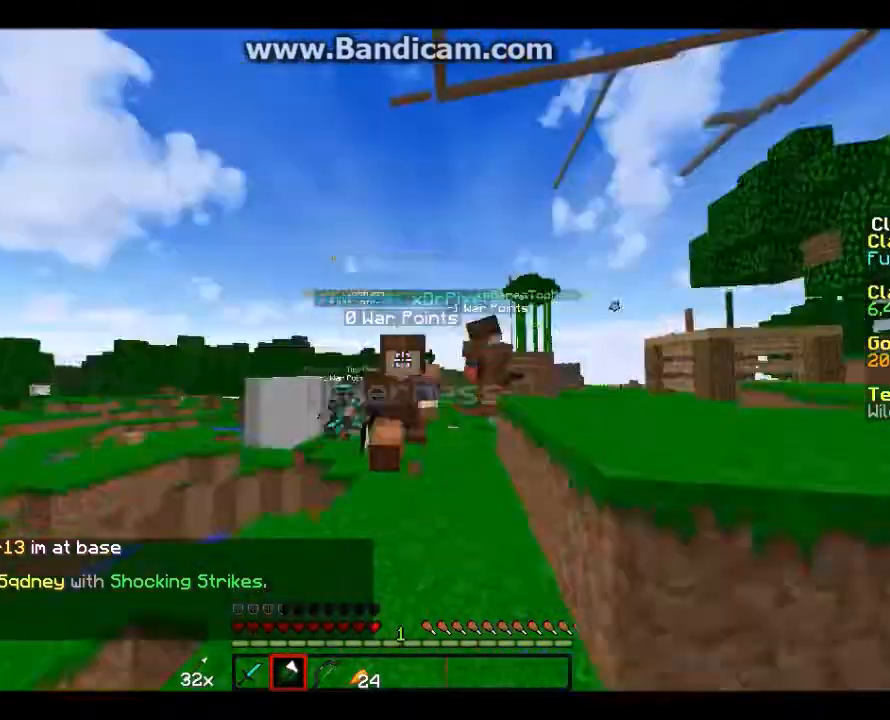
{"keys": ["a", "w"], "mouse": [], "events": [[33, "d", "up"], [433, "a", "down"]]}
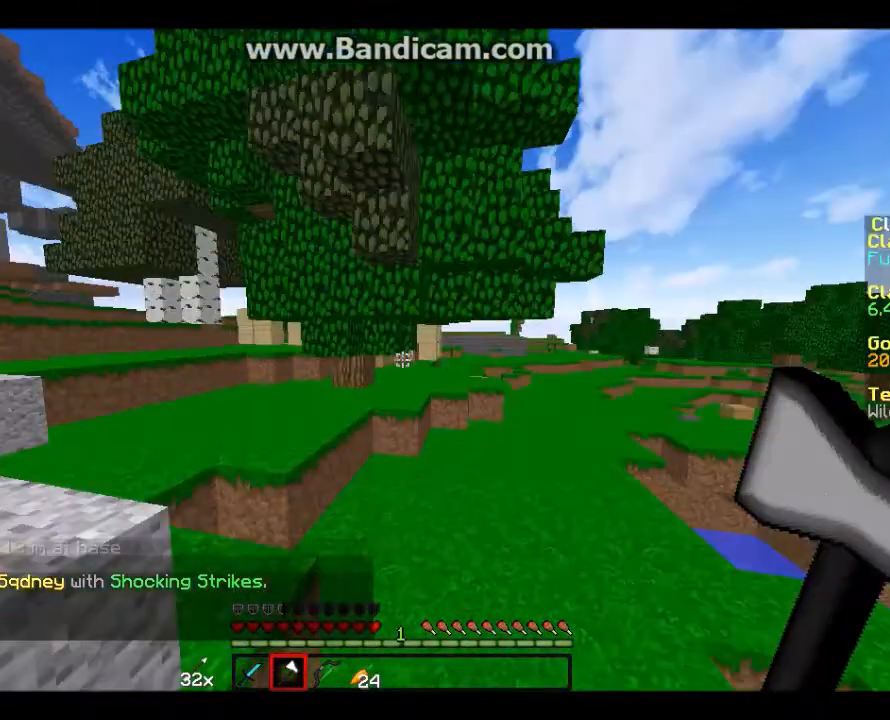
{"keys": ["w"], "mouse": [], "events": [[234, "a", "up"]]}
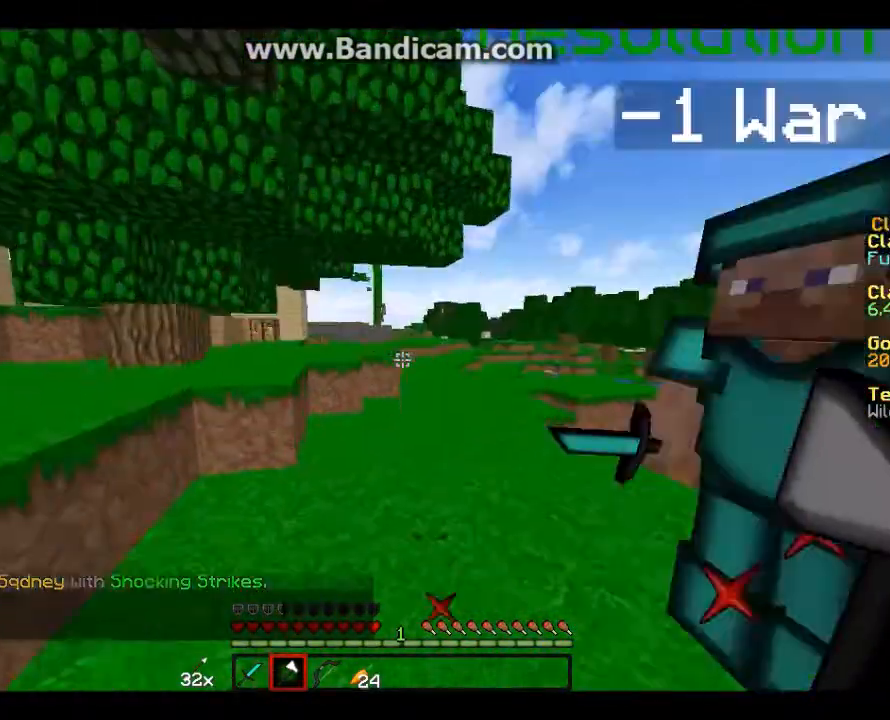
{"keys": ["a", "w"], "mouse": [], "events": [[267, "a", "down"]]}
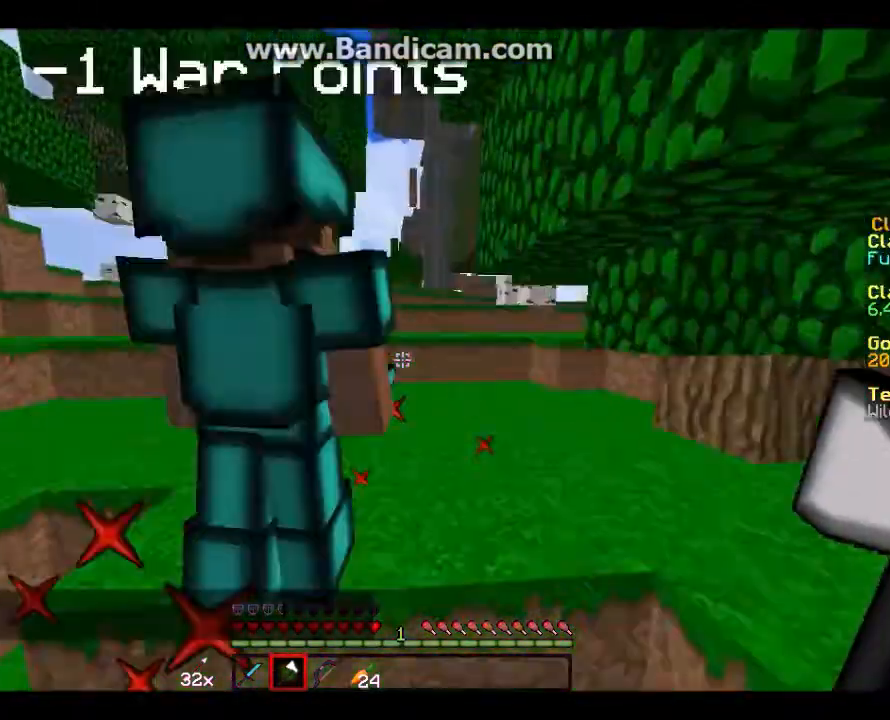
{"keys": ["w"], "mouse": [], "events": [[300, "a", "up"]]}
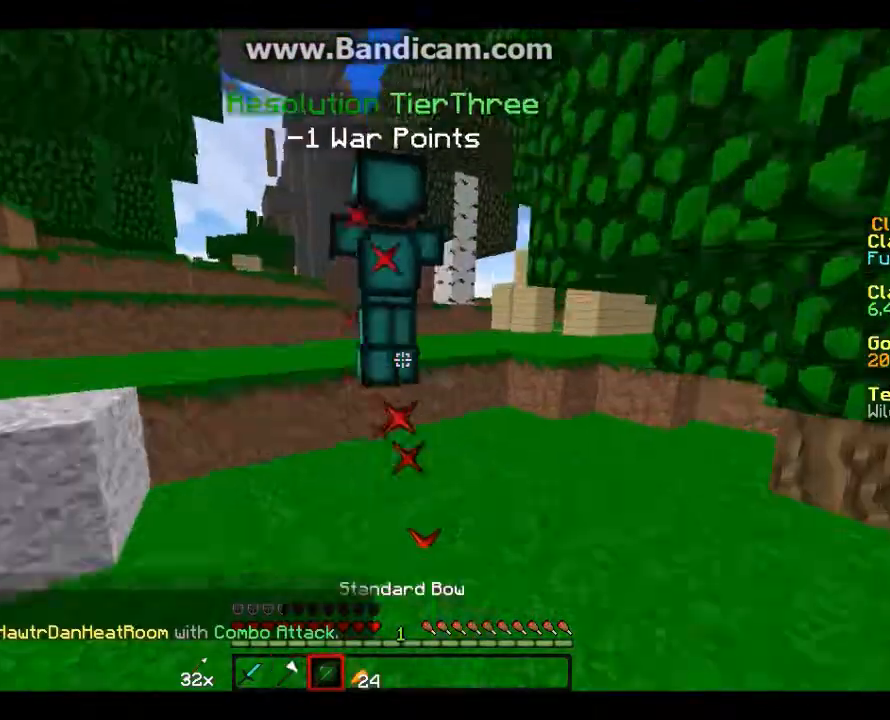
{"keys": ["w"], "mouse": [], "events": []}
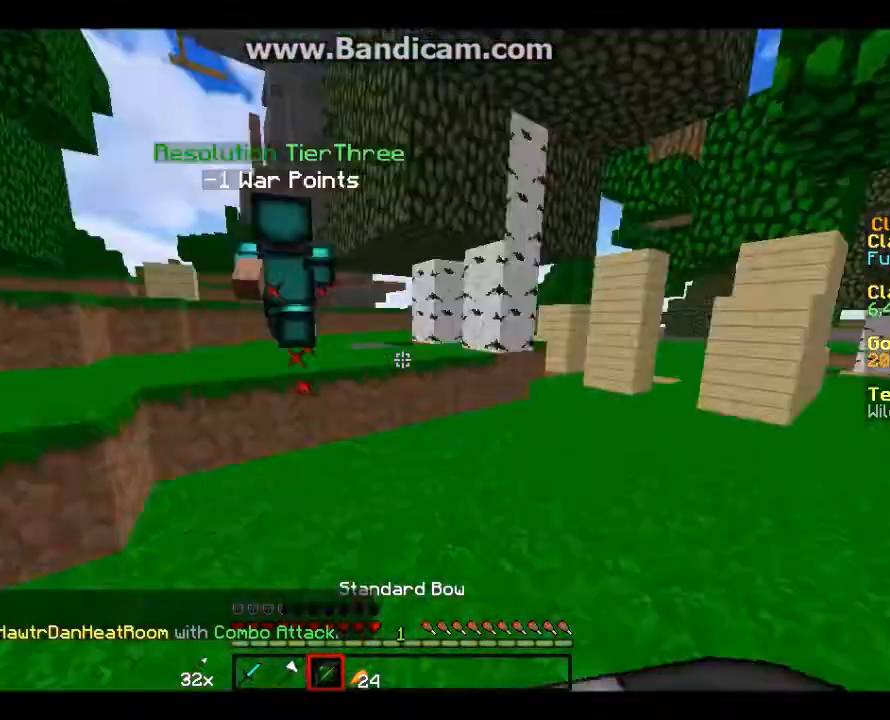
{"keys": ["a", "w"], "mouse": [], "events": [[134, "a", "down"]]}
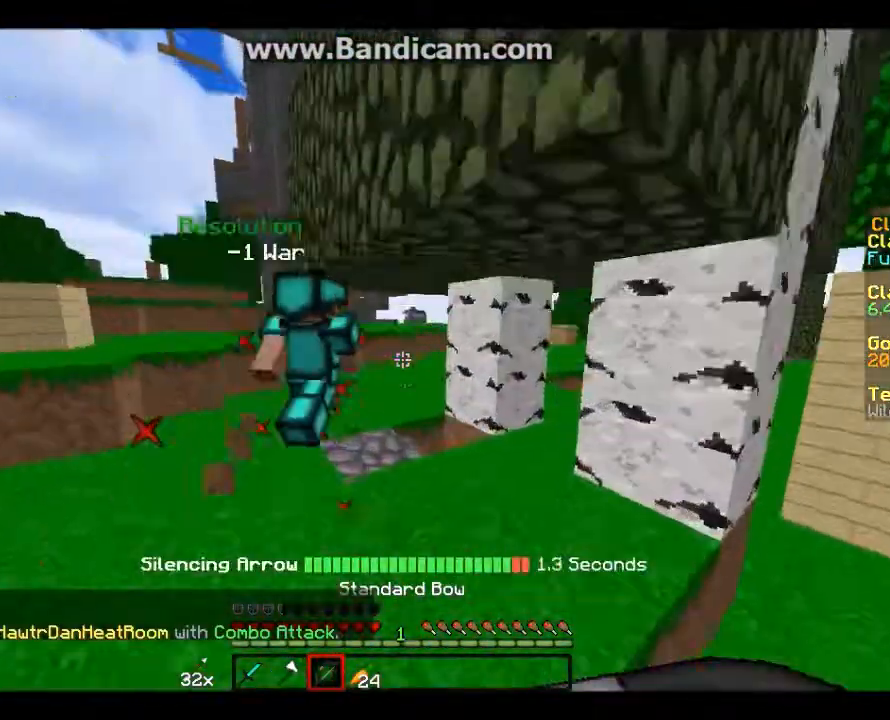
{"keys": ["a", "w"], "mouse": [], "events": []}
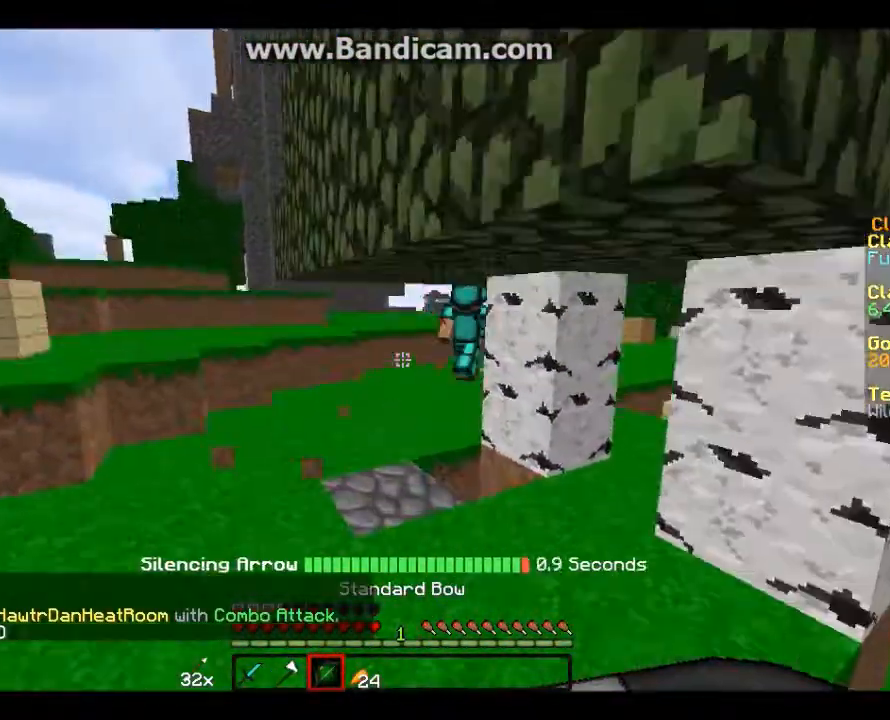
{"keys": ["w"], "mouse": [], "events": [[234, "a", "up"]]}
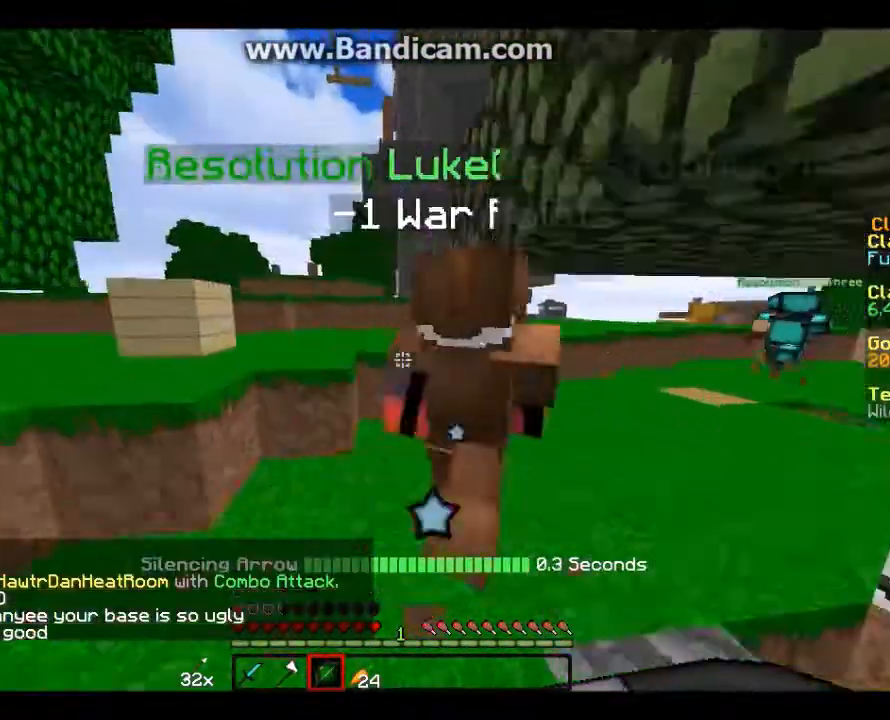
{"keys": ["w"], "mouse": [], "events": [[200, "a", "down"], [333, "a", "up"]]}
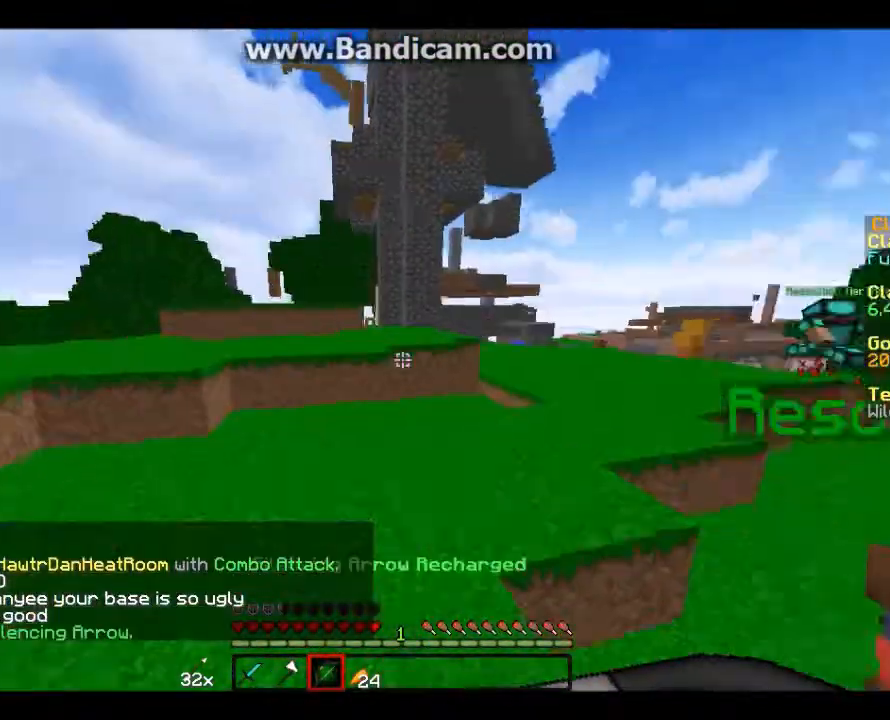
{"keys": ["d", "w"], "mouse": [], "events": [[134, "d", "down"], [334, "d", "up"], [467, "d", "down"]]}
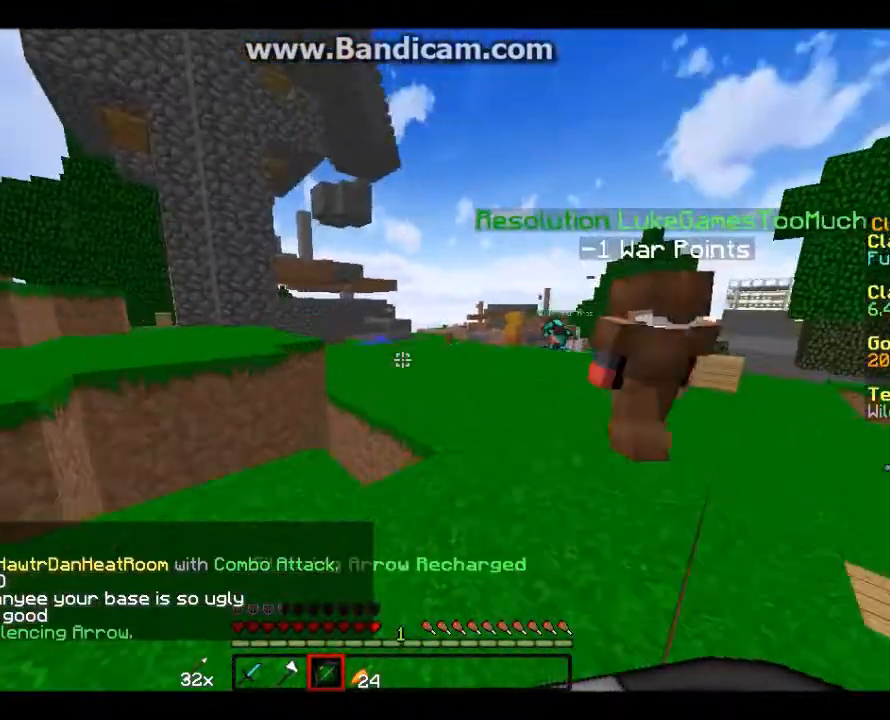
{"keys": ["d", "w"], "mouse": [], "events": [[166, "d", "up"], [367, "d", "down"]]}
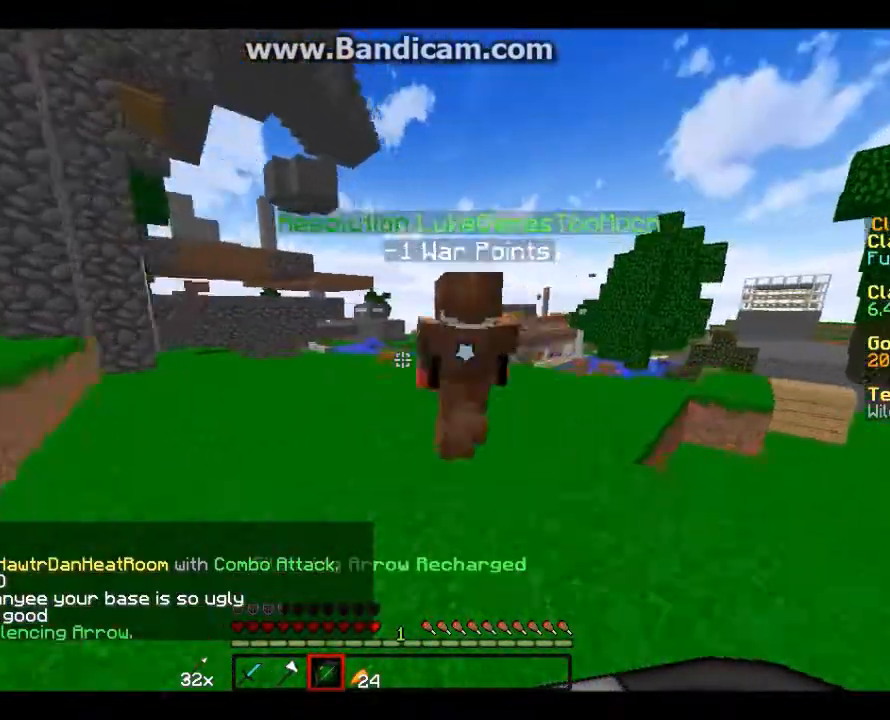
{"keys": ["w"], "mouse": [], "events": [[67, "d", "up"]]}
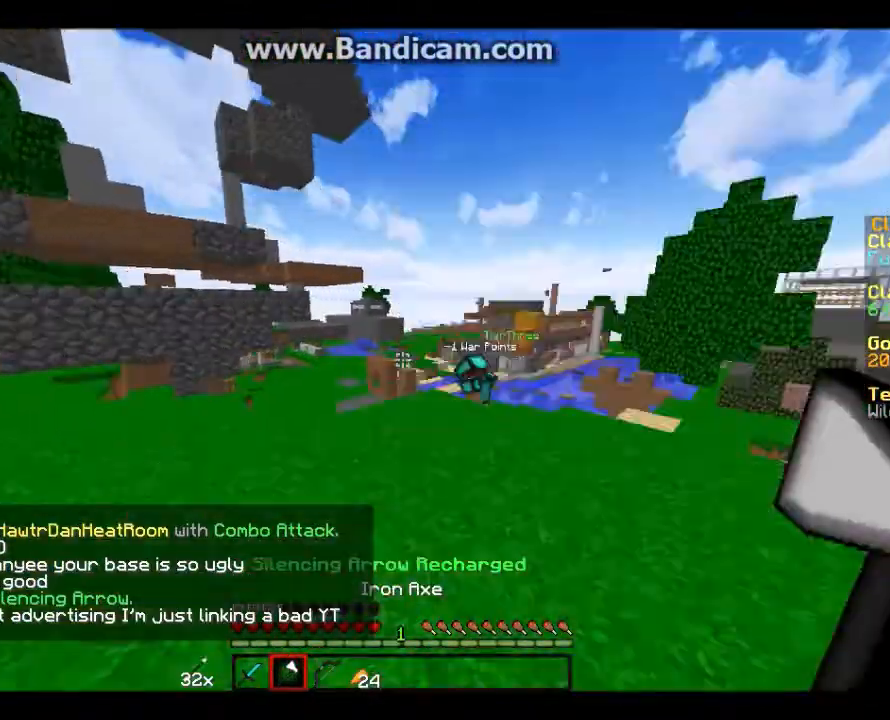
{"keys": ["w"], "mouse": [], "events": []}
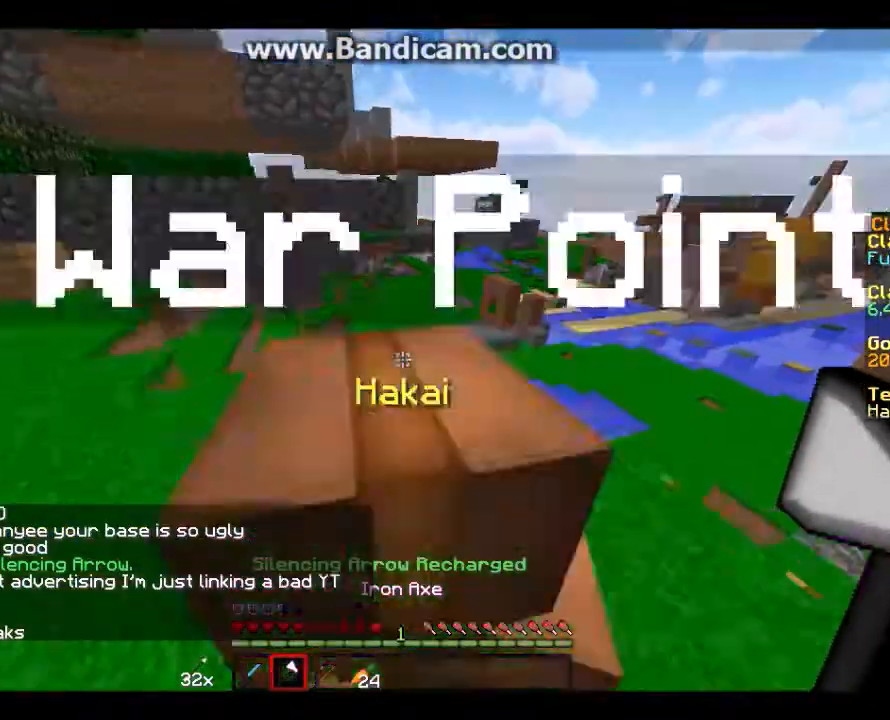
{"keys": ["a", "w"], "mouse": [], "events": [[234, "d", "down"], [367, "a", "down"], [367, "d", "up"]]}
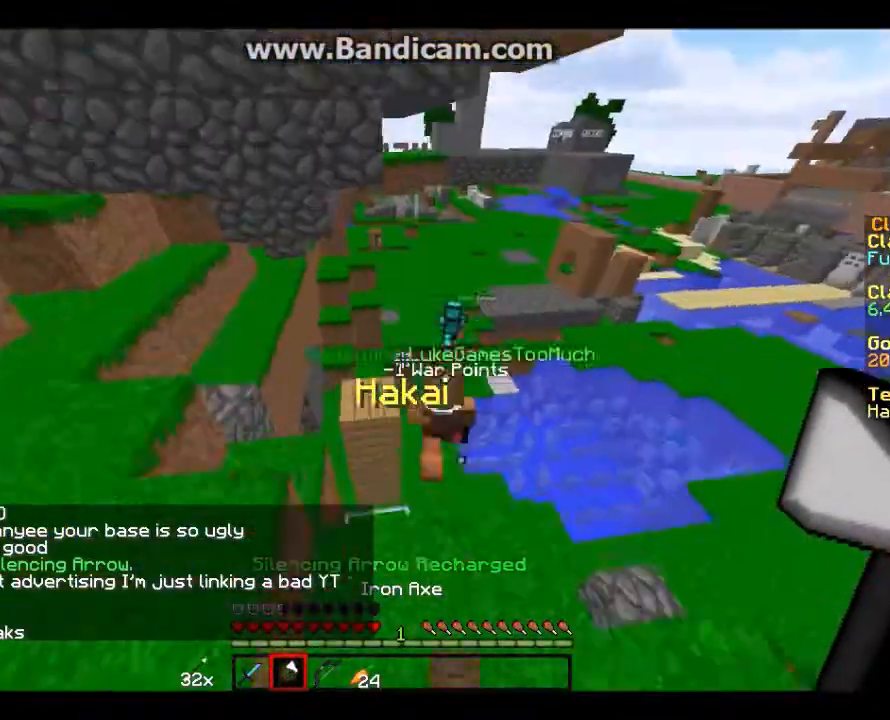
{"keys": ["d", "w"], "mouse": [], "events": [[33, "a", "up"], [300, "a", "down"], [367, "a", "up"], [367, "d", "down"]]}
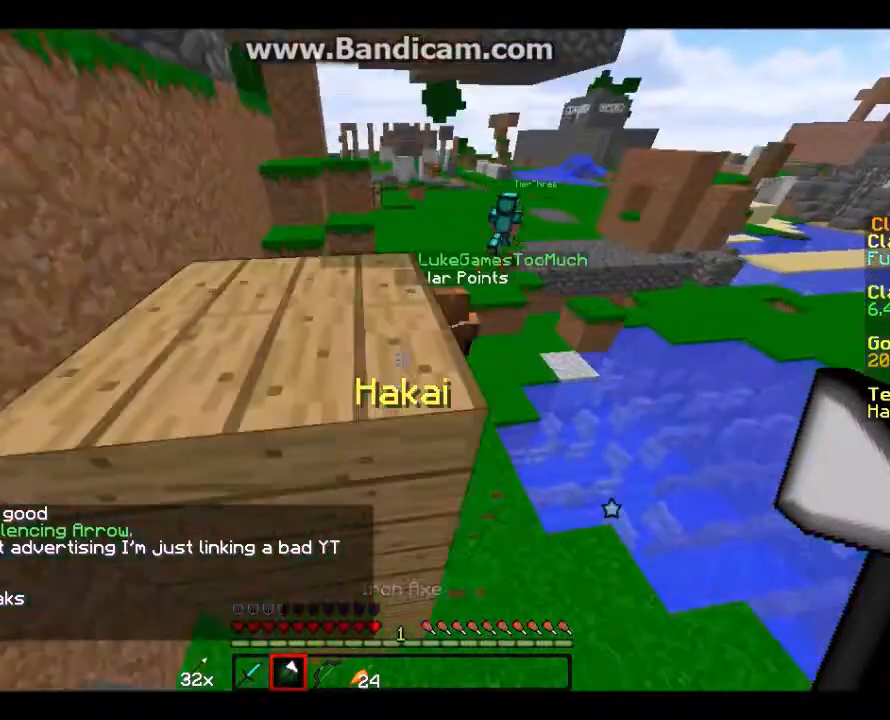
{"keys": ["w"], "mouse": [], "events": [[267, "d", "up"]]}
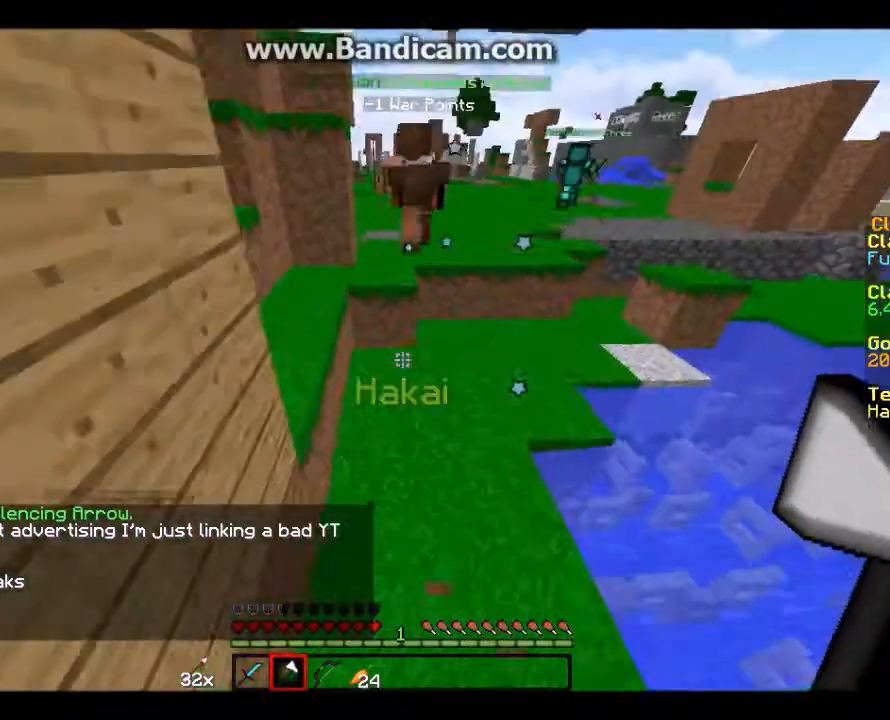
{"keys": ["w"], "mouse": [], "events": [[166, "d", "down"], [467, "d", "up"]]}
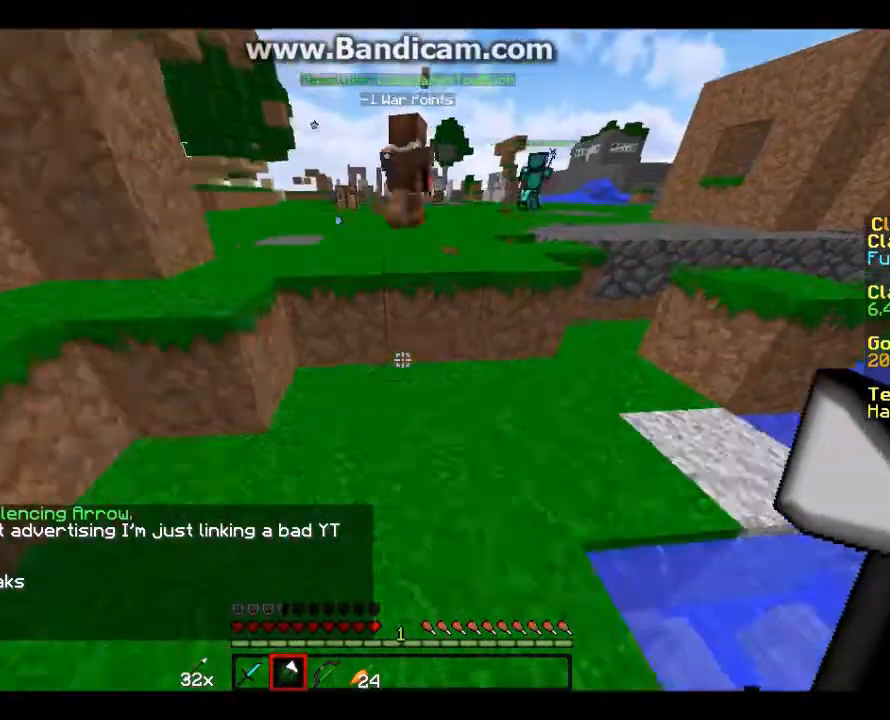
{"keys": ["w"], "mouse": [], "events": []}
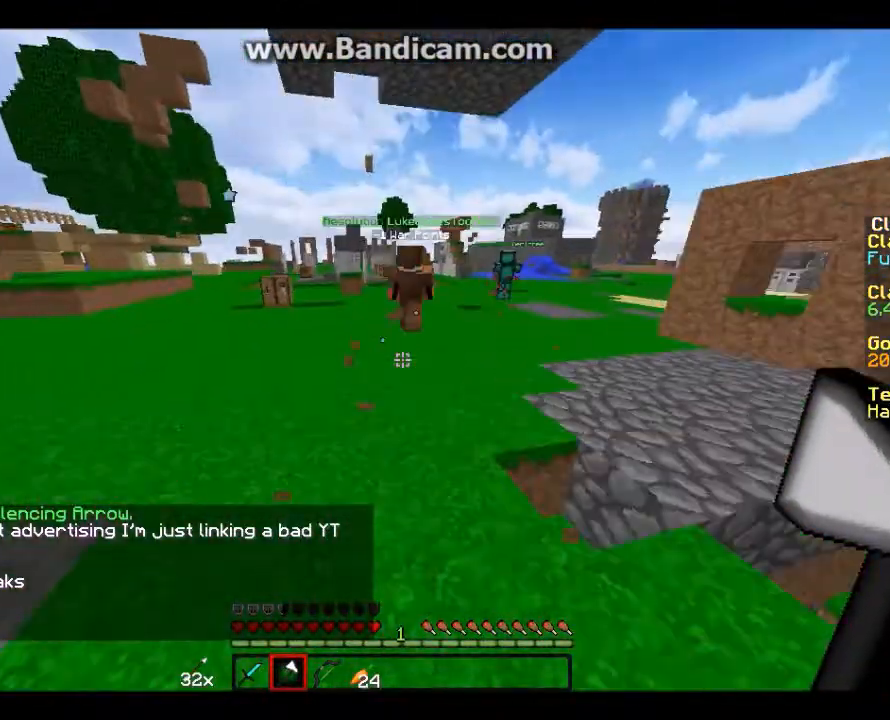
{"keys": ["w"], "mouse": [], "events": []}